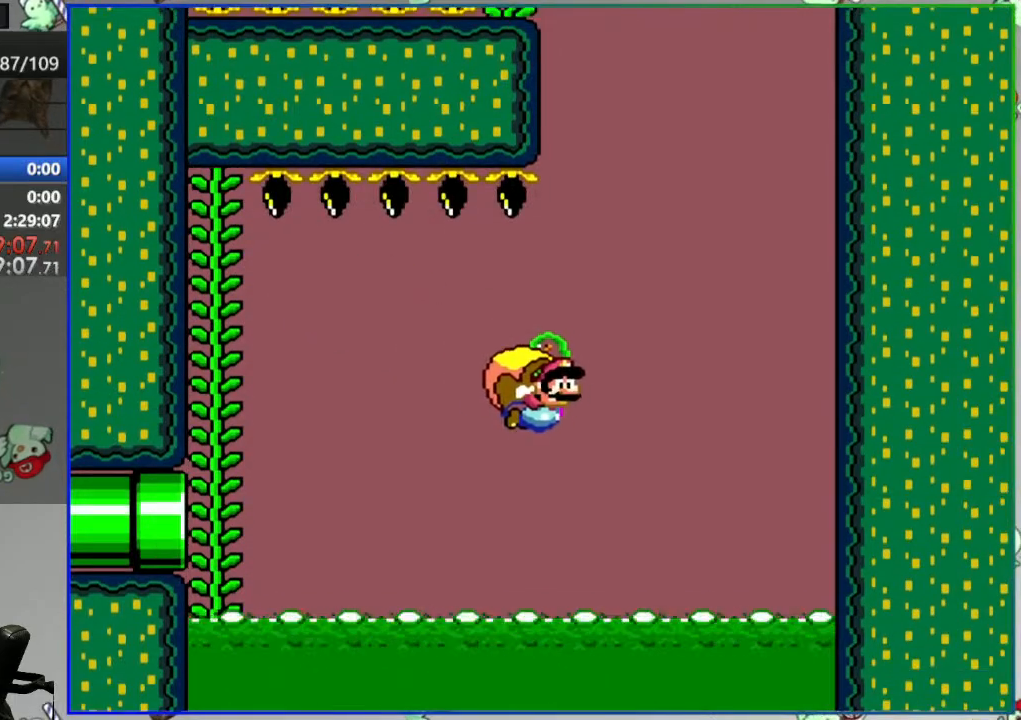
Gameplay with a controller (Nintendo layout); each line is a JSON object with the inputs held at the frame after it. "events" lists button and stick changes between this image and that frame as [ms after this image, input, new state], when the widget could be followed in between. Not read: DPAD_LEFT DPAD_RIGHT L3 R3 START.
{"buttons": ["Y"], "events": [[300, "X", "down"], [417, "X", "up"]]}
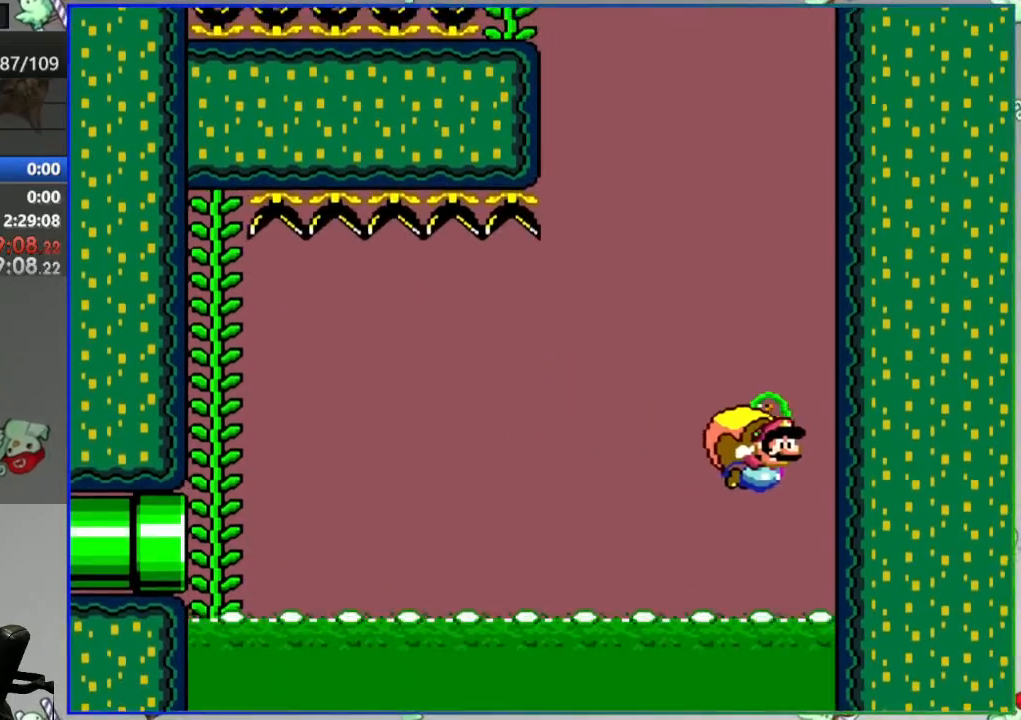
{"buttons": ["Y"], "events": []}
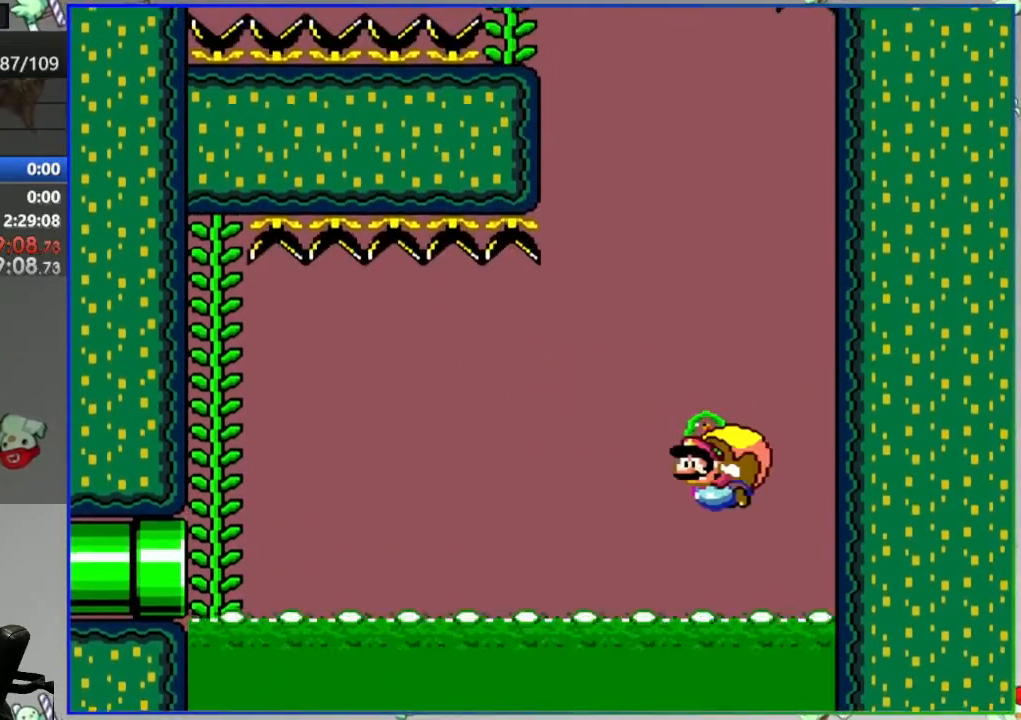
{"buttons": ["Y"], "events": []}
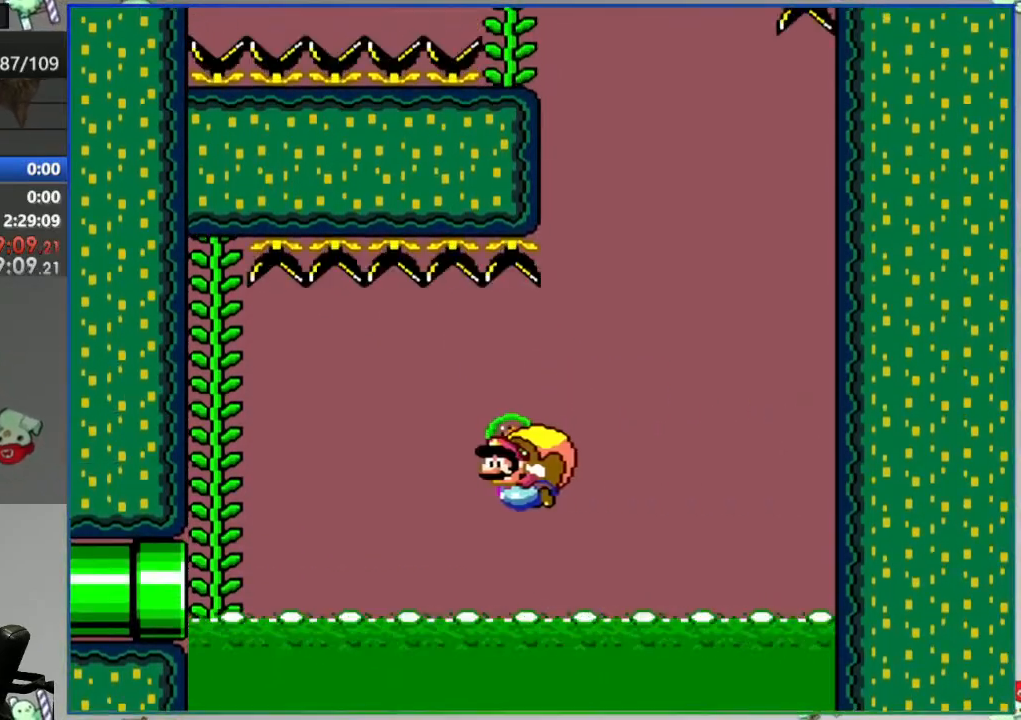
{"buttons": ["Y"], "events": [[233, "X", "down"], [350, "X", "up"]]}
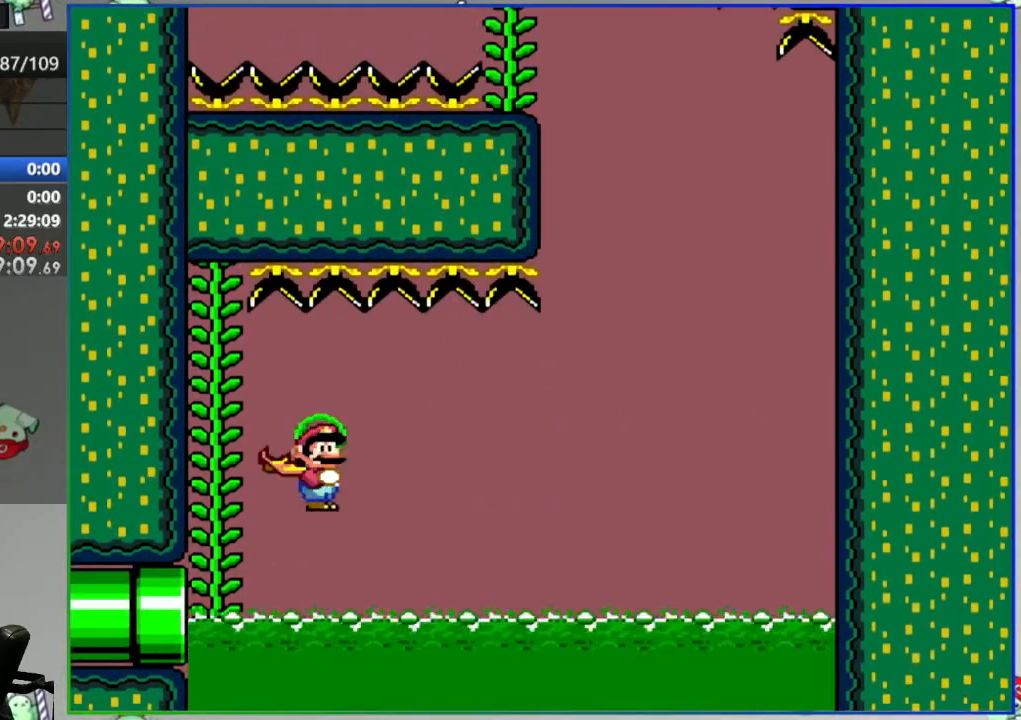
{"buttons": ["Y"], "events": []}
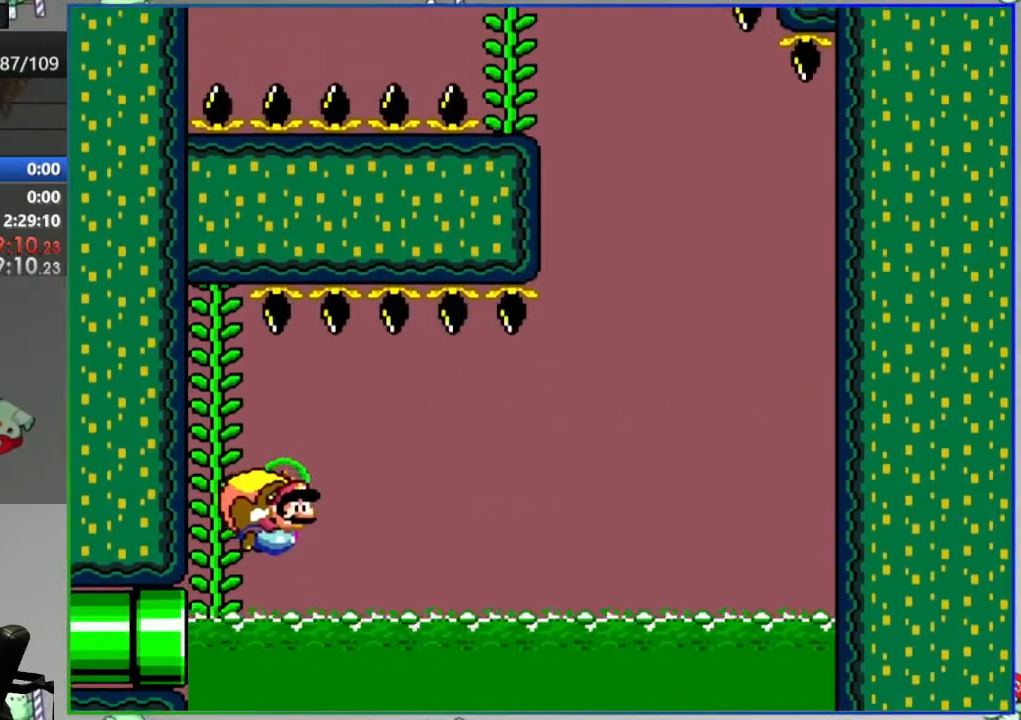
{"buttons": [], "events": [[367, "Y", "up"]]}
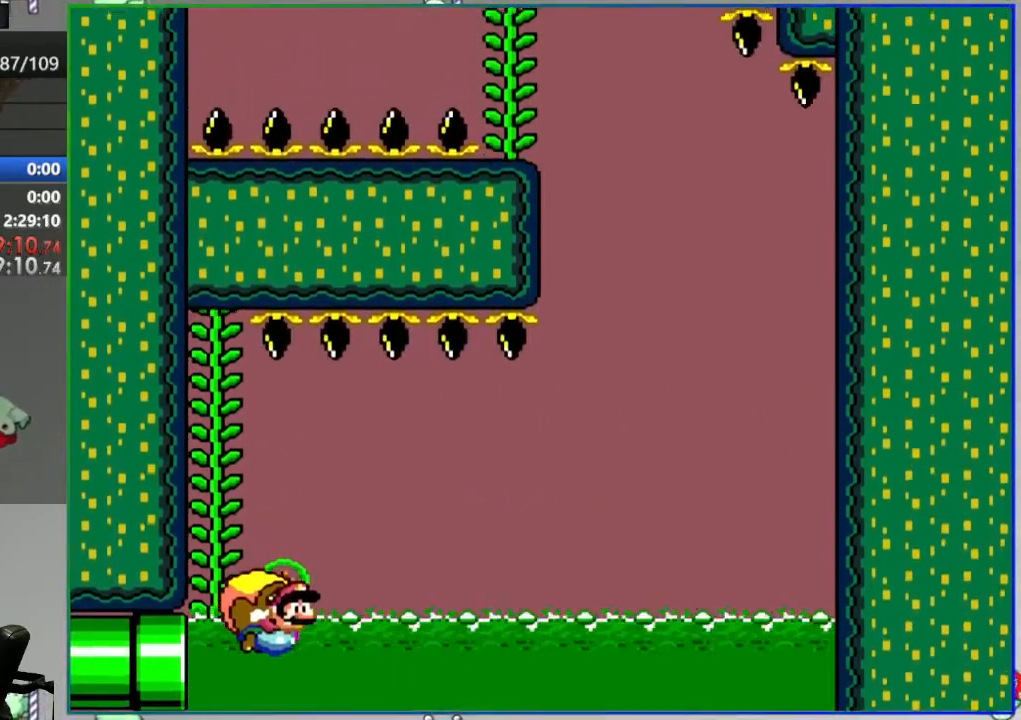
{"buttons": [], "events": [[100, "A", "down"], [167, "A", "up"], [250, "A", "down"], [333, "A", "up"]]}
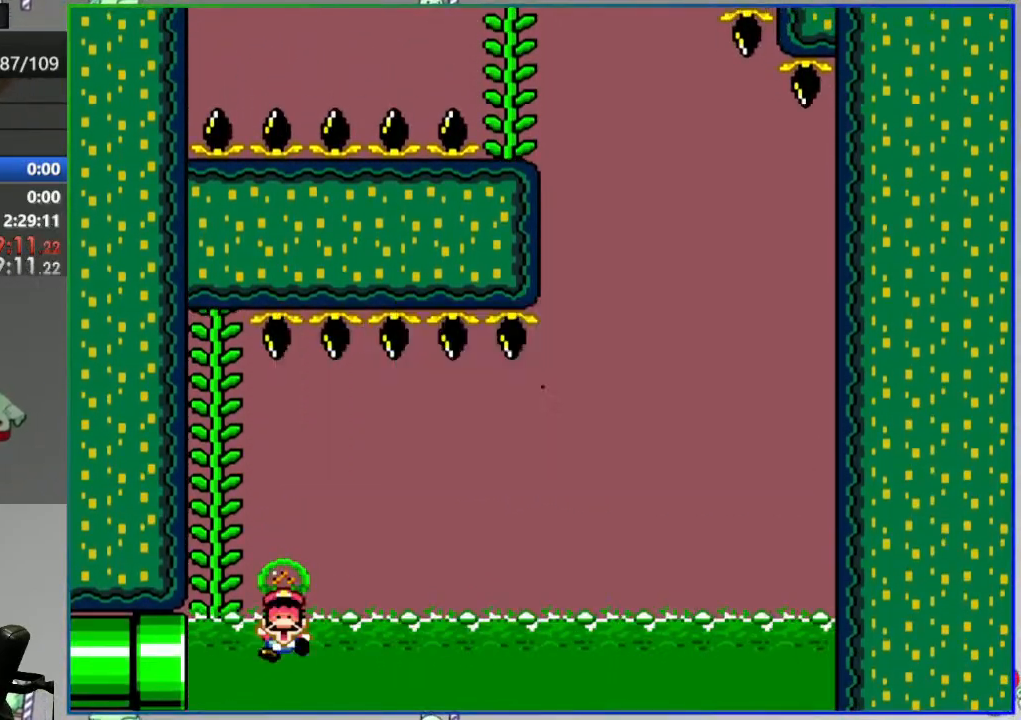
{"buttons": [], "events": []}
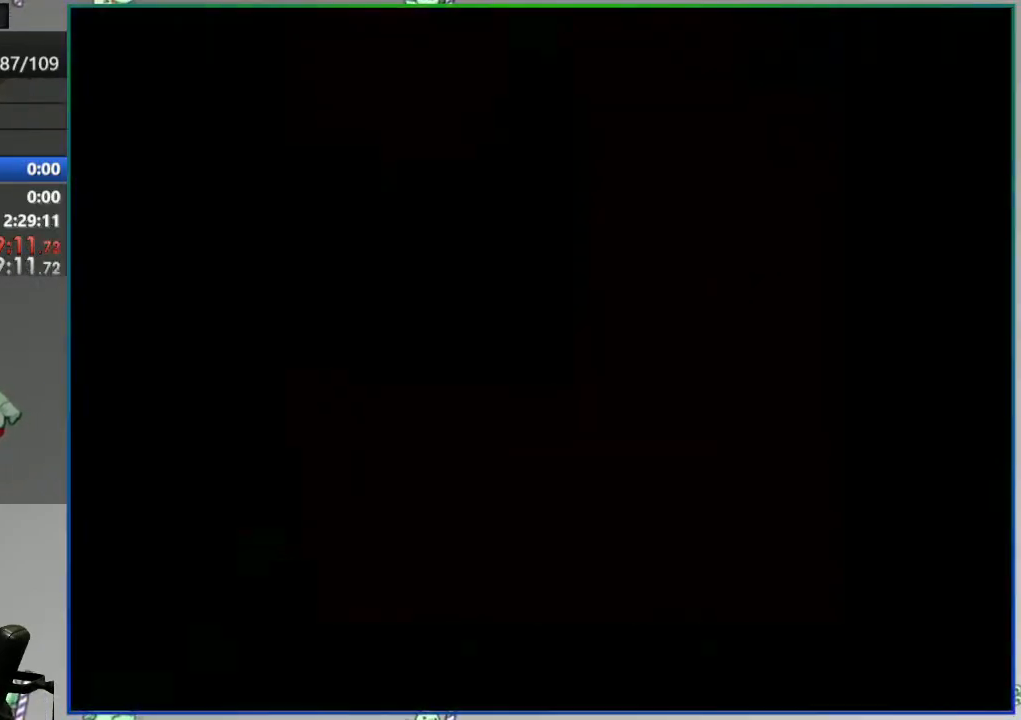
{"buttons": ["Y"], "events": [[500, "Y", "down"]]}
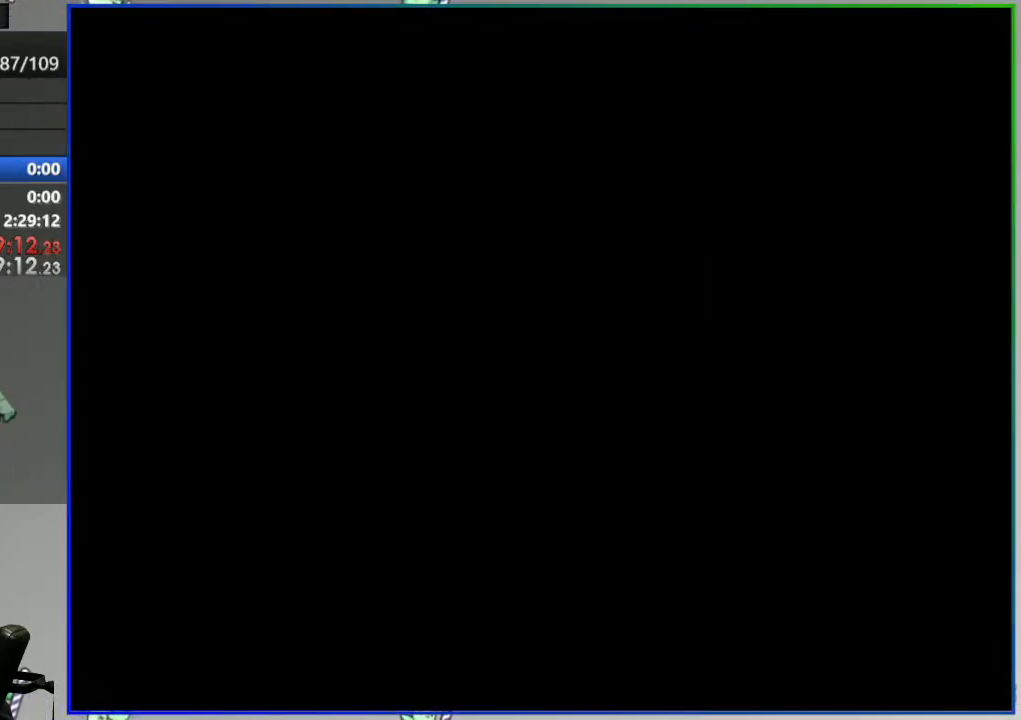
{"buttons": ["Y"], "events": []}
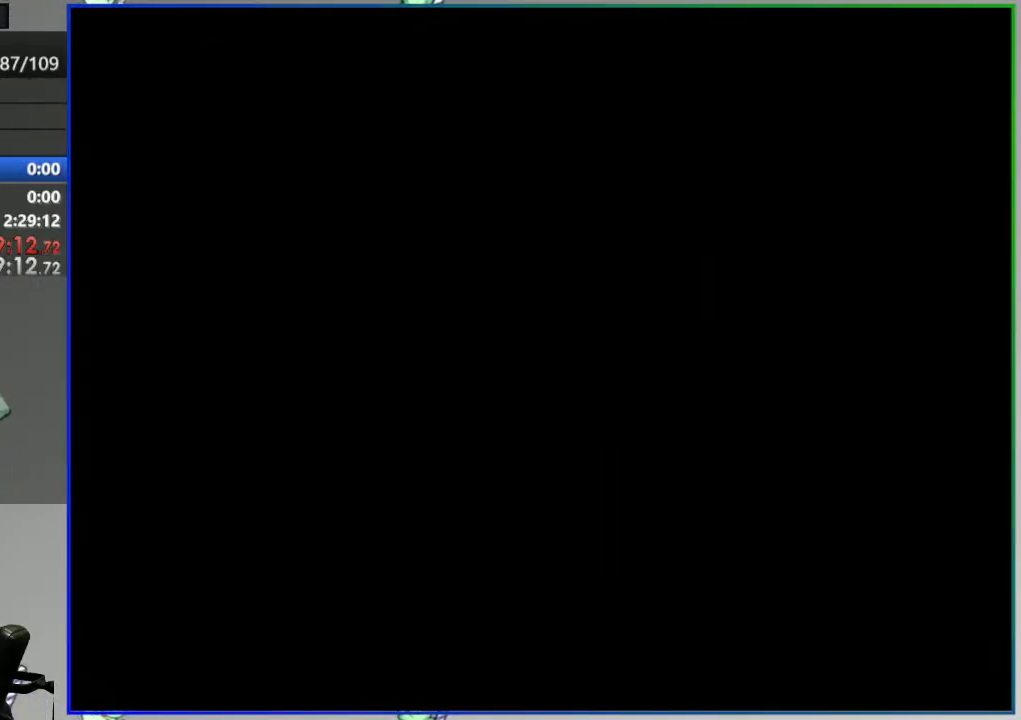
{"buttons": ["Y"], "events": []}
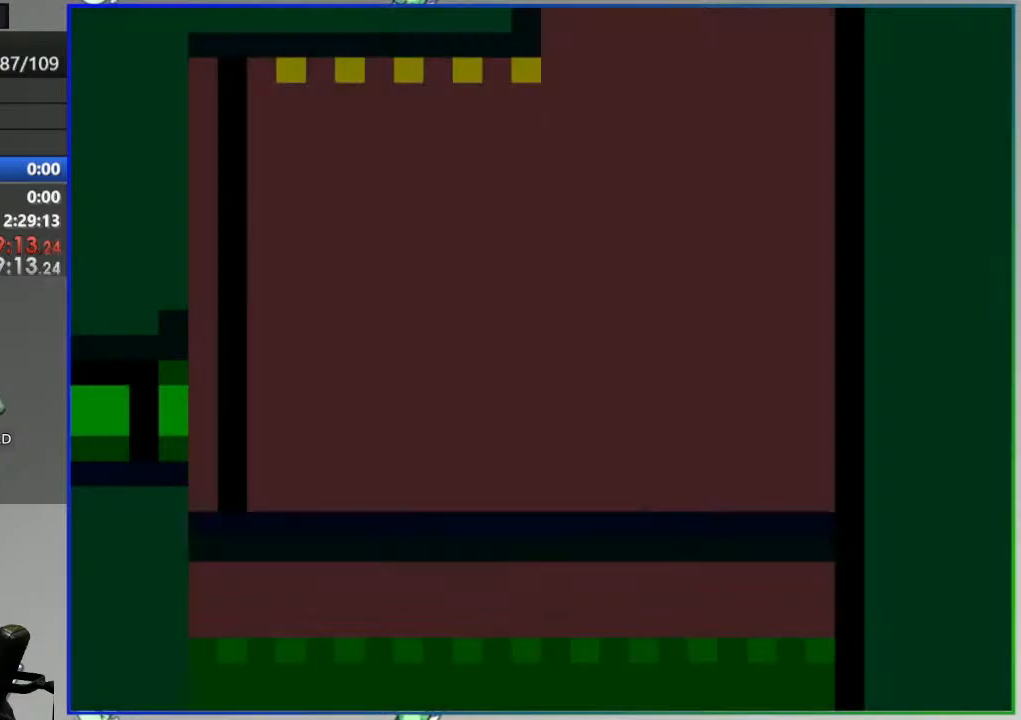
{"buttons": ["Y"], "events": []}
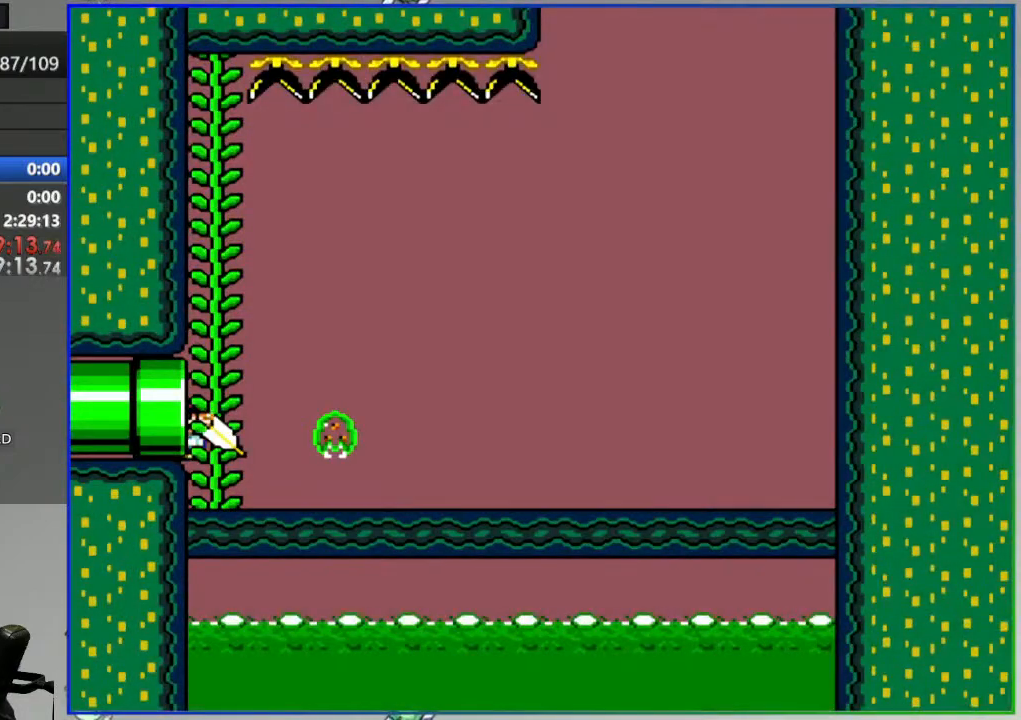
{"buttons": ["Y"], "events": []}
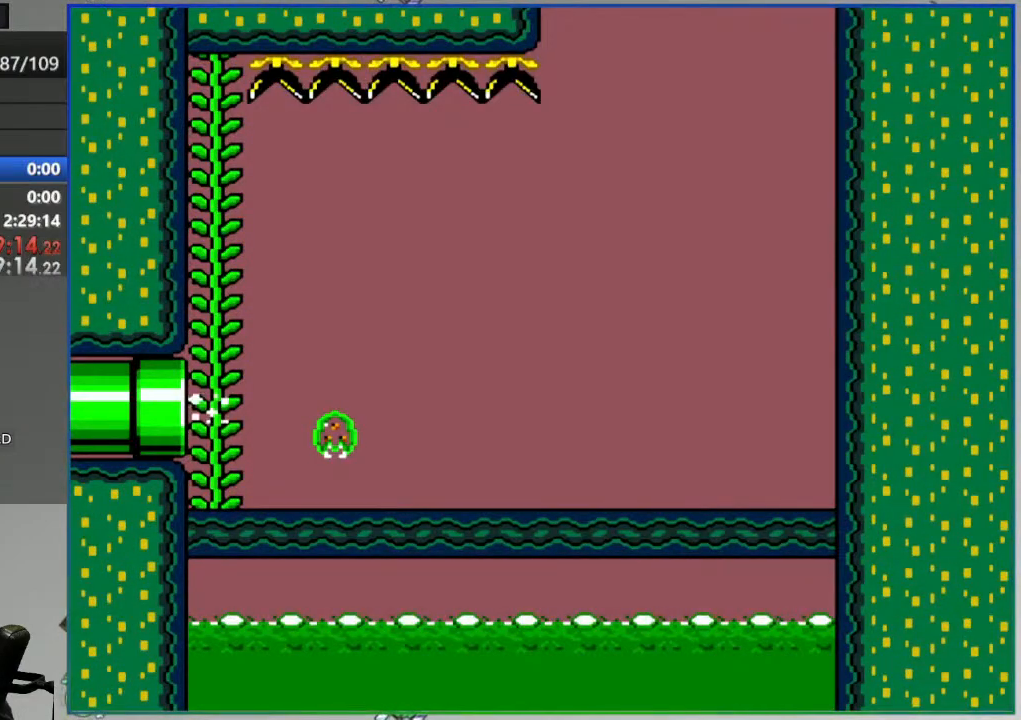
{"buttons": ["Y"], "events": []}
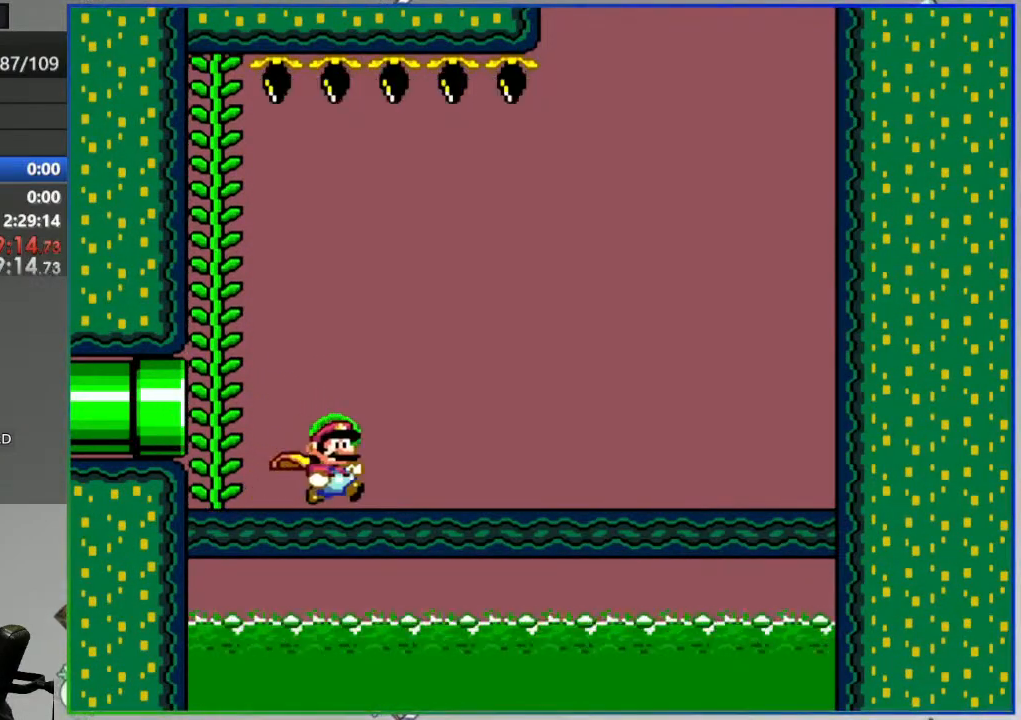
{"buttons": ["Y"], "events": []}
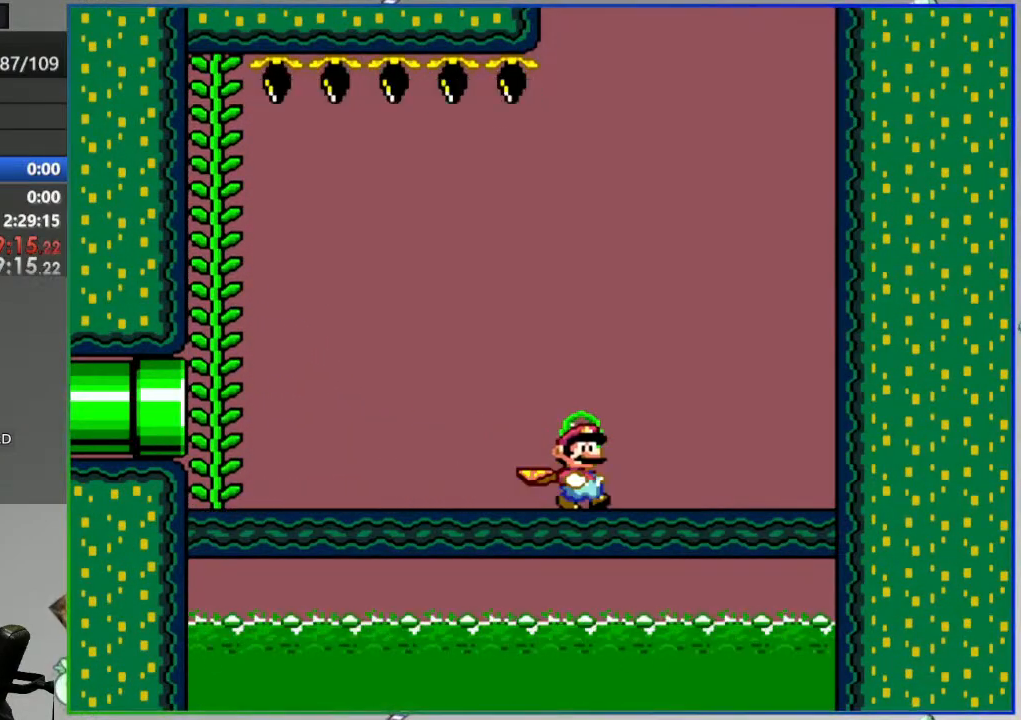
{"buttons": ["Y"], "events": []}
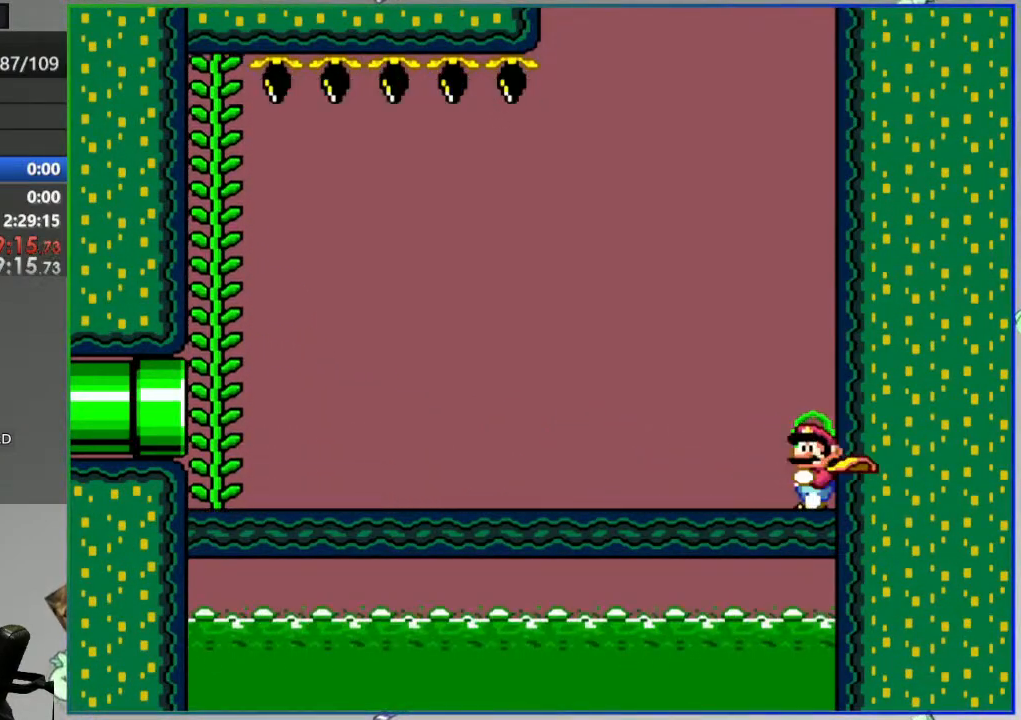
{"buttons": ["Y"], "events": []}
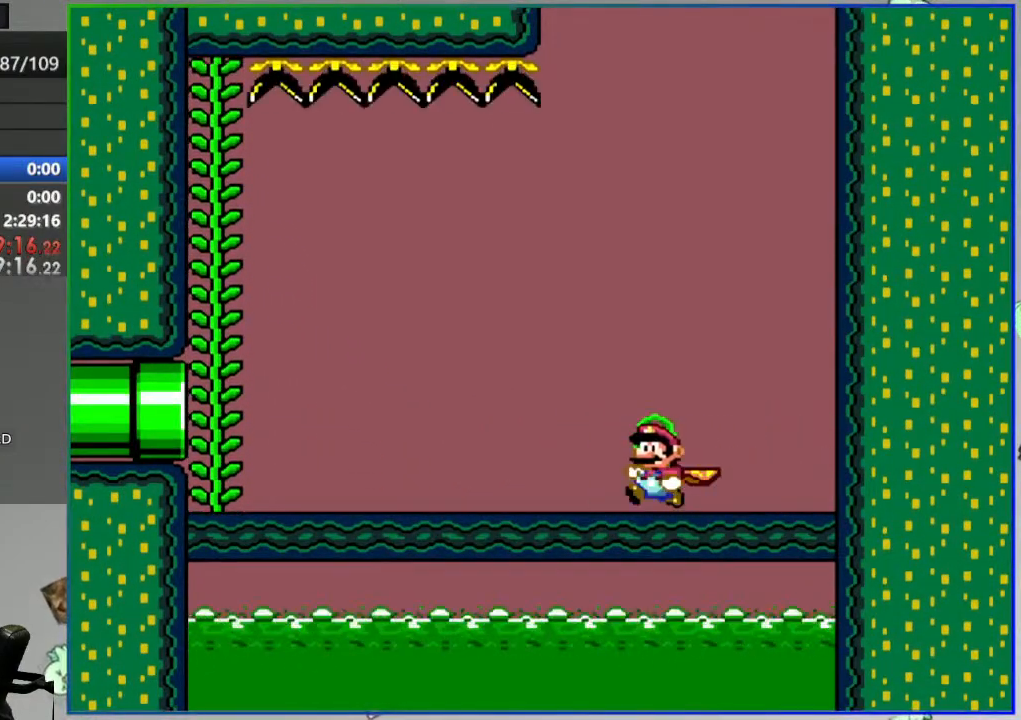
{"buttons": ["B", "Y"], "events": [[317, "B", "down"], [350, "DPAD_UP", "down"], [467, "DPAD_UP", "up"]]}
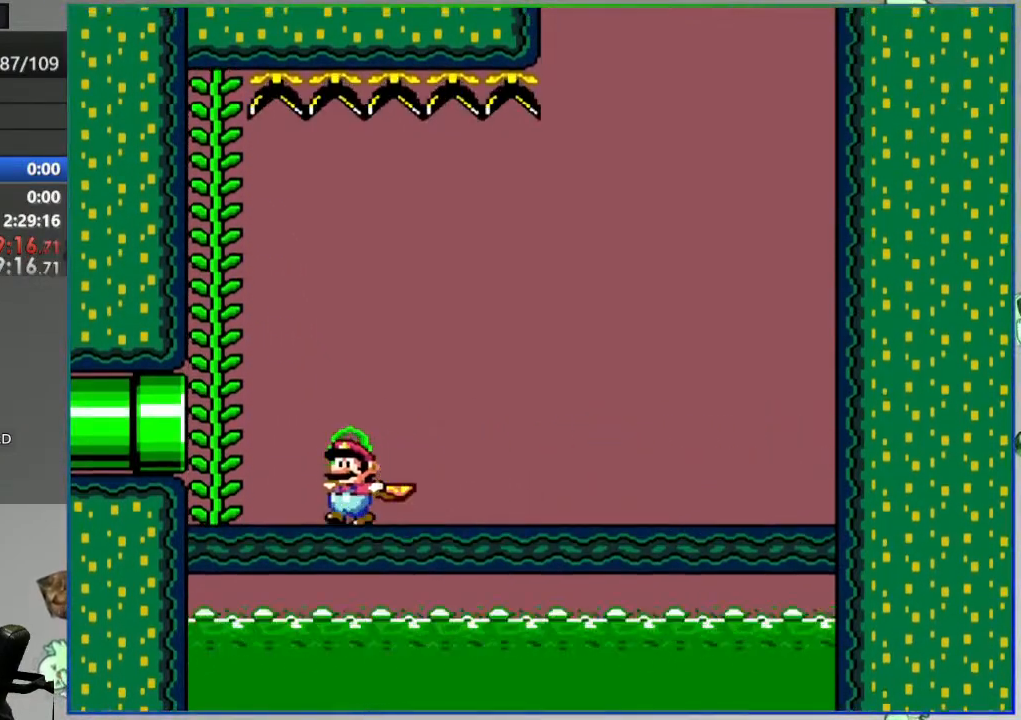
{"buttons": ["Y"], "events": [[133, "B", "up"]]}
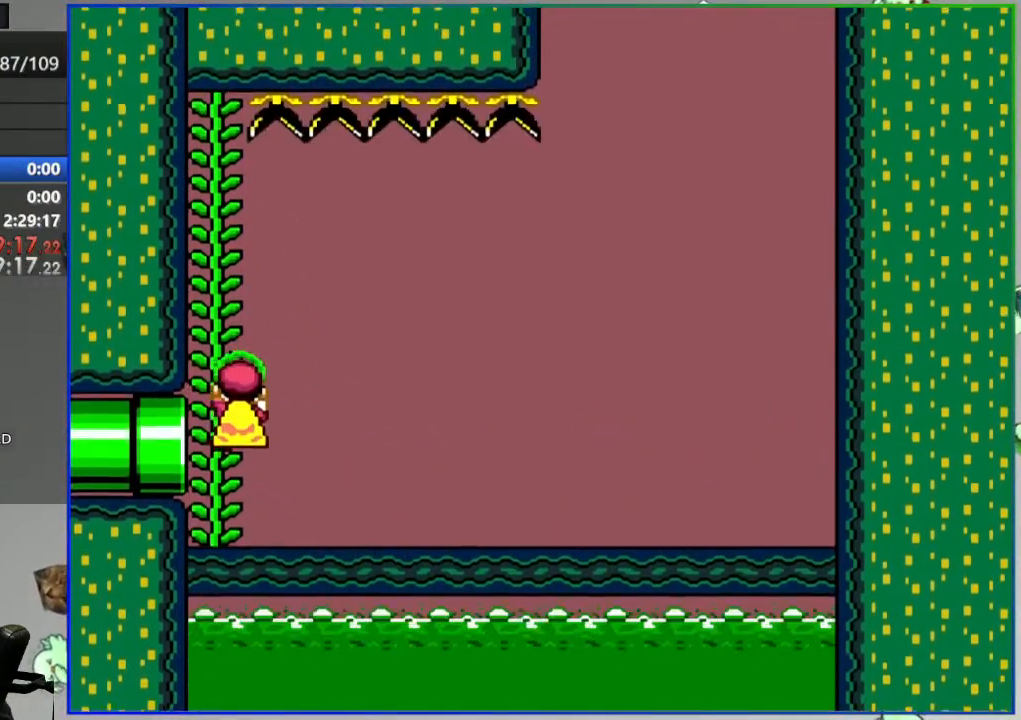
{"buttons": ["Y"], "events": []}
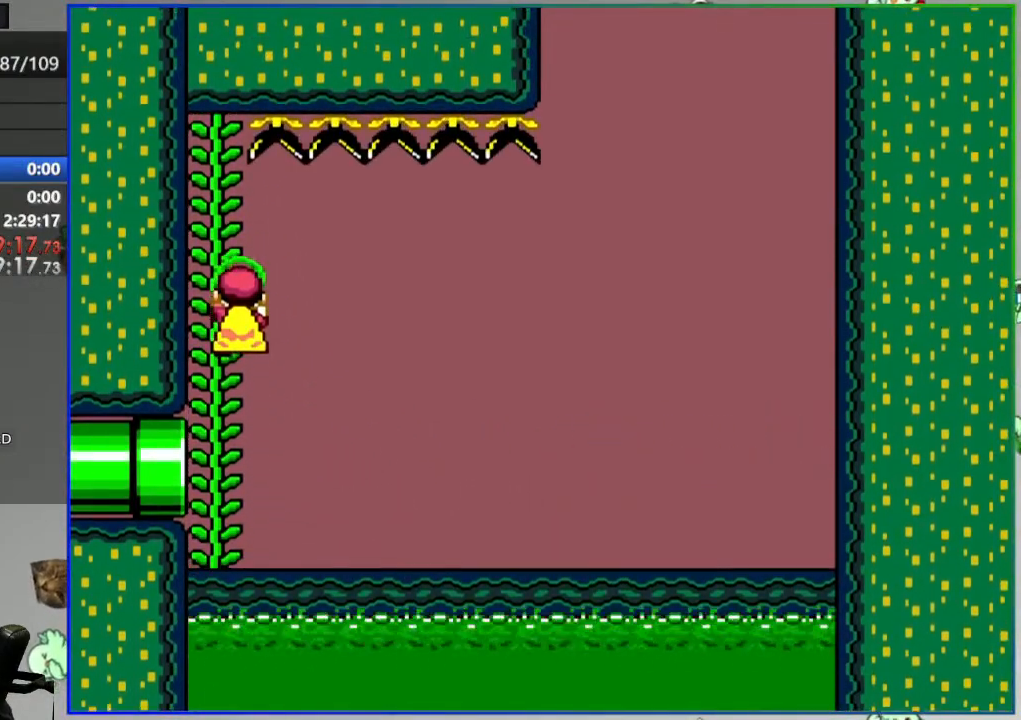
{"buttons": ["B", "Y"], "events": [[100, "B", "down"]]}
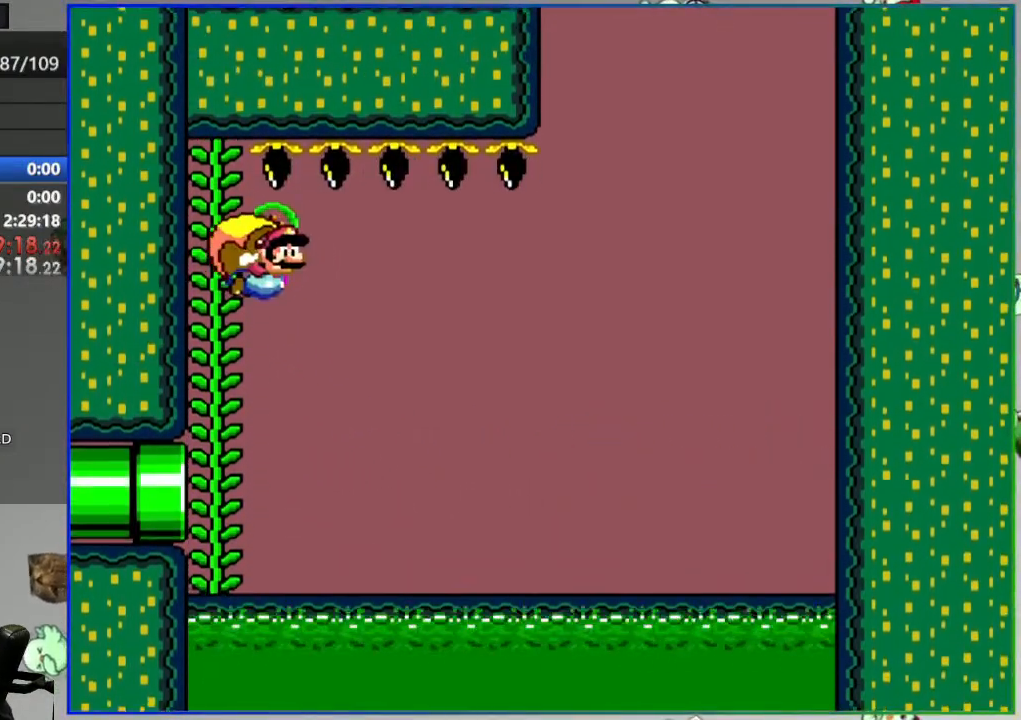
{"buttons": ["Y"], "events": [[67, "B", "up"]]}
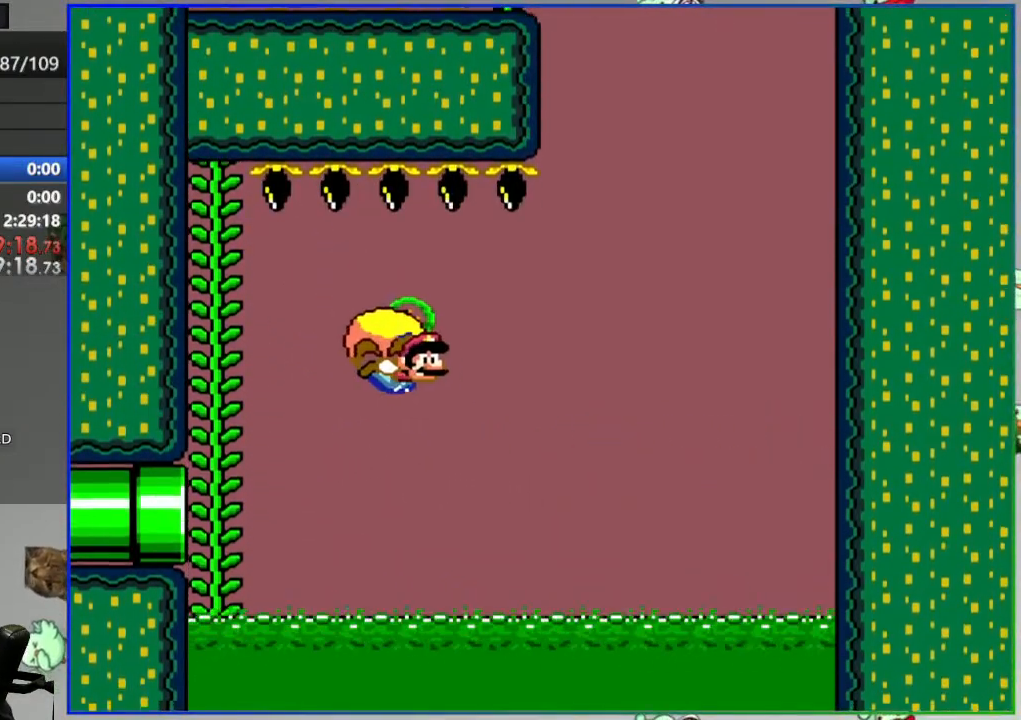
{"buttons": ["Y"], "events": []}
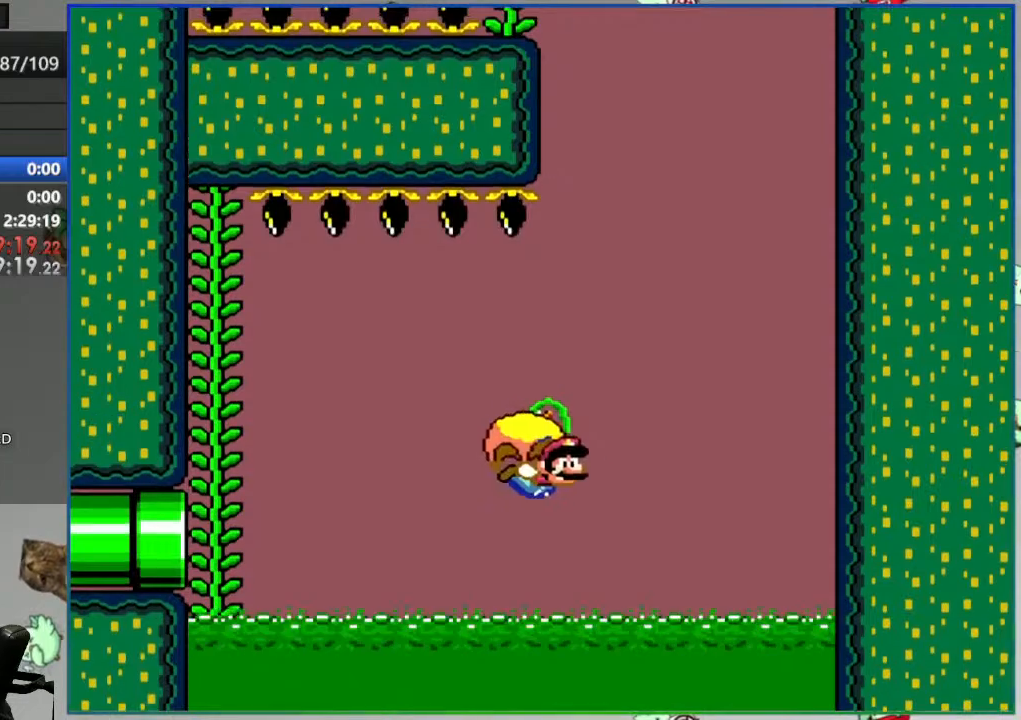
{"buttons": [], "events": [[300, "Y", "up"]]}
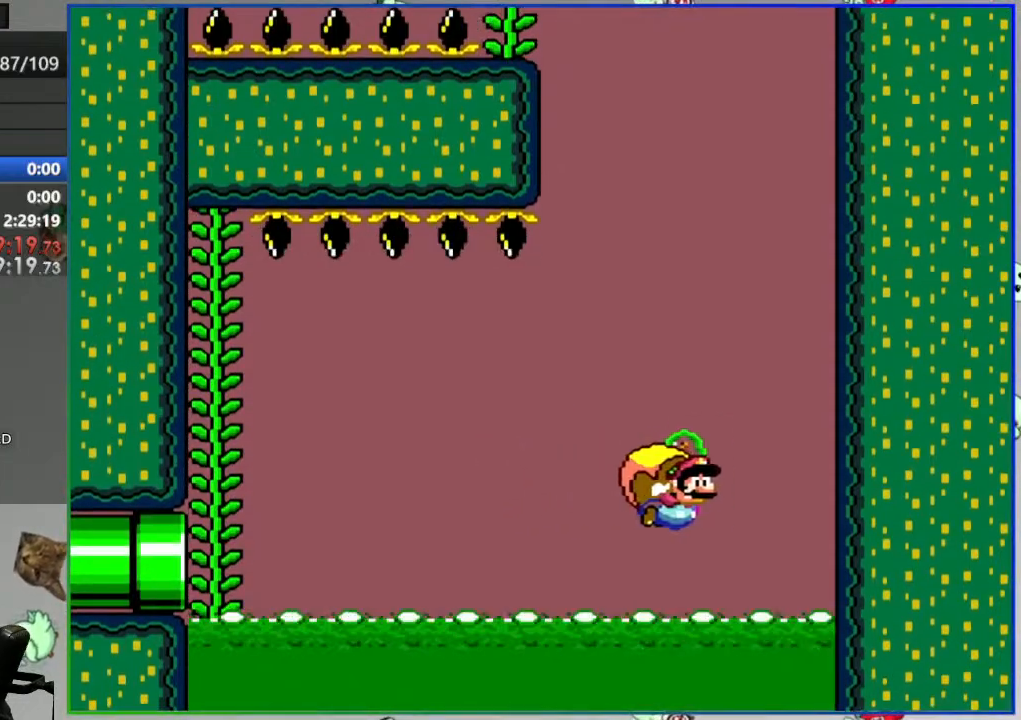
{"buttons": [], "events": [[267, "A", "down"], [350, "A", "up"], [417, "A", "down"], [500, "A", "up"]]}
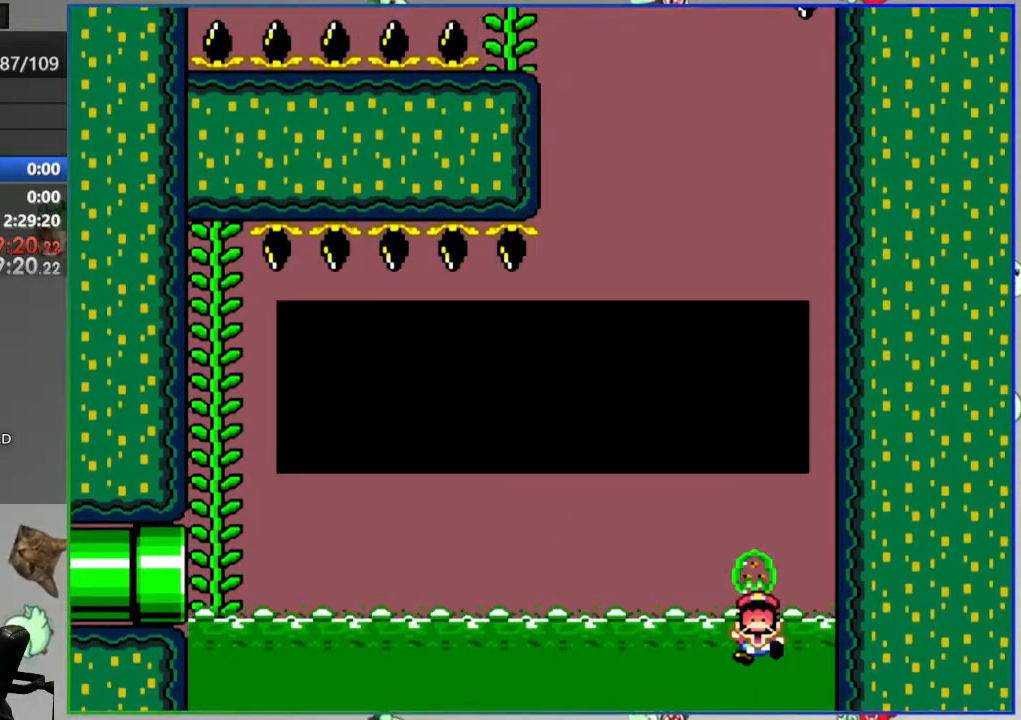
{"buttons": ["Y"], "events": [[167, "Y", "down"]]}
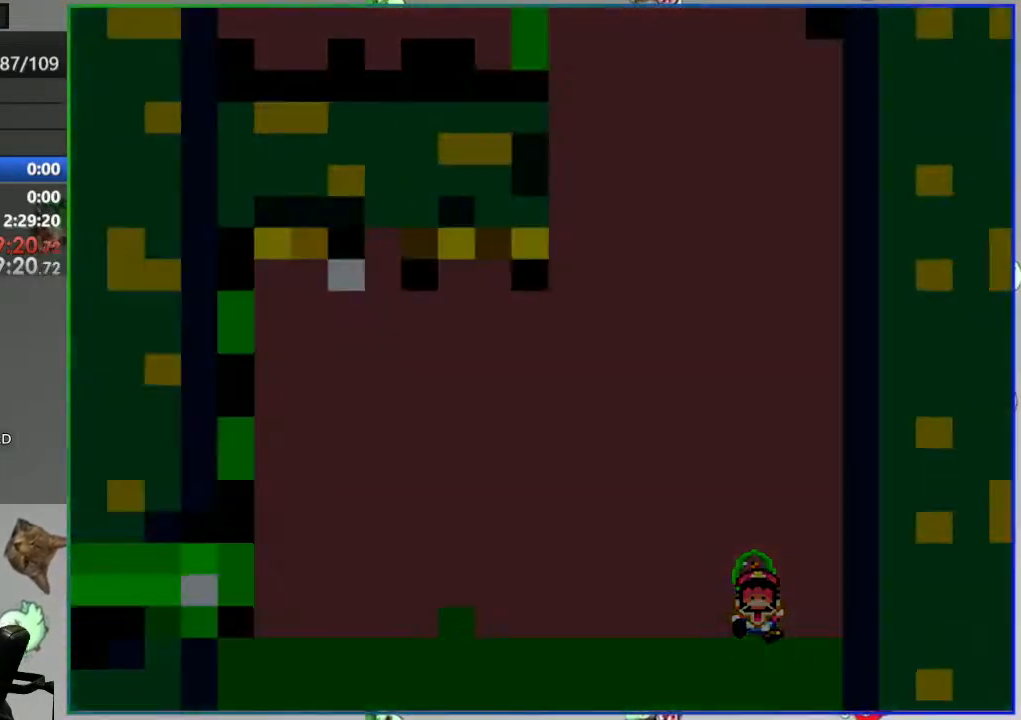
{"buttons": ["Y"], "events": []}
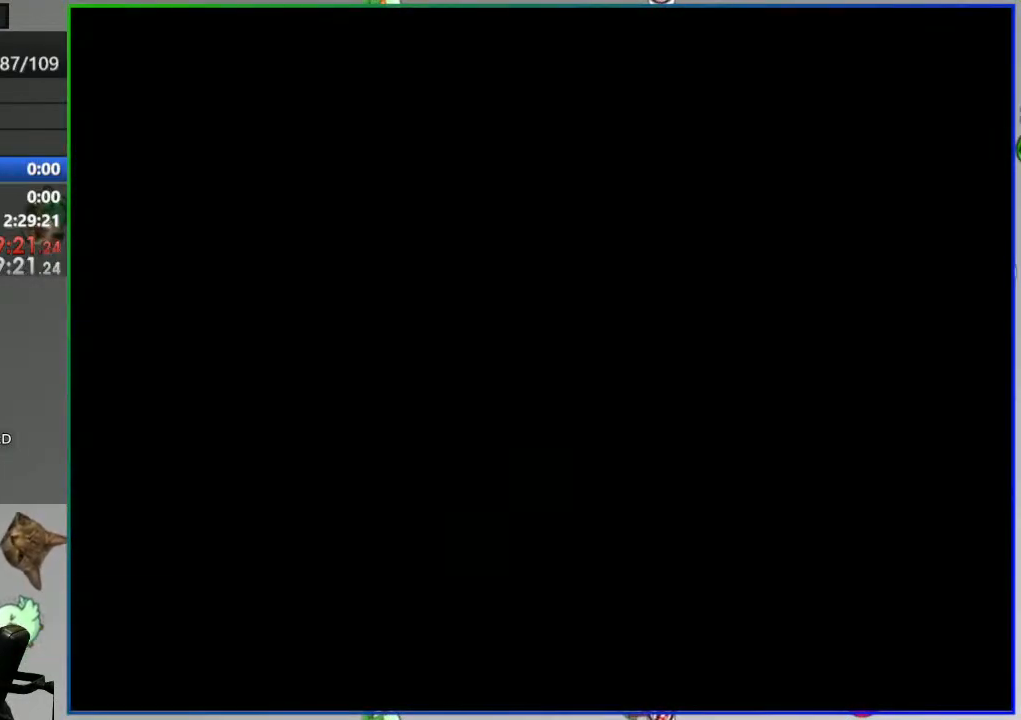
{"buttons": ["Y"], "events": []}
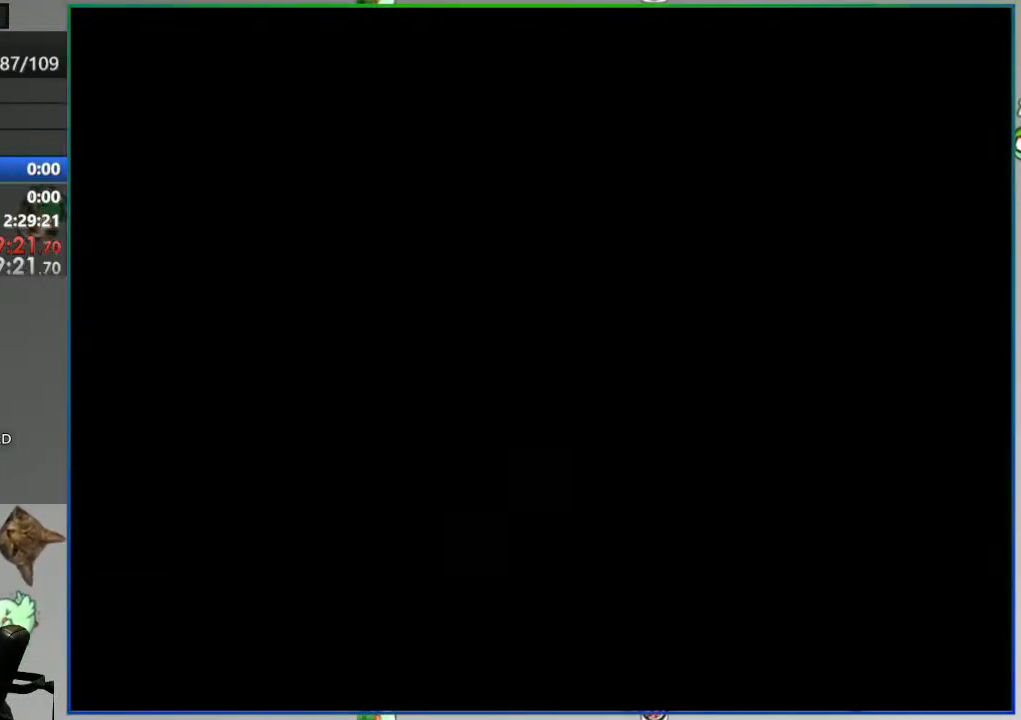
{"buttons": ["Y"], "events": []}
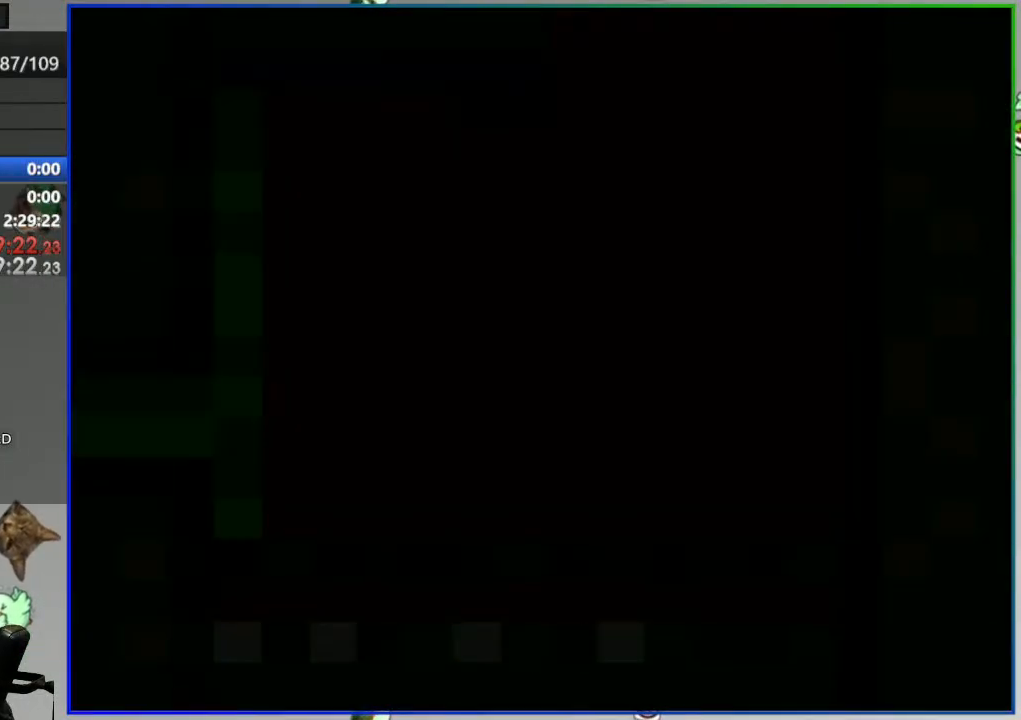
{"buttons": ["Y"], "events": []}
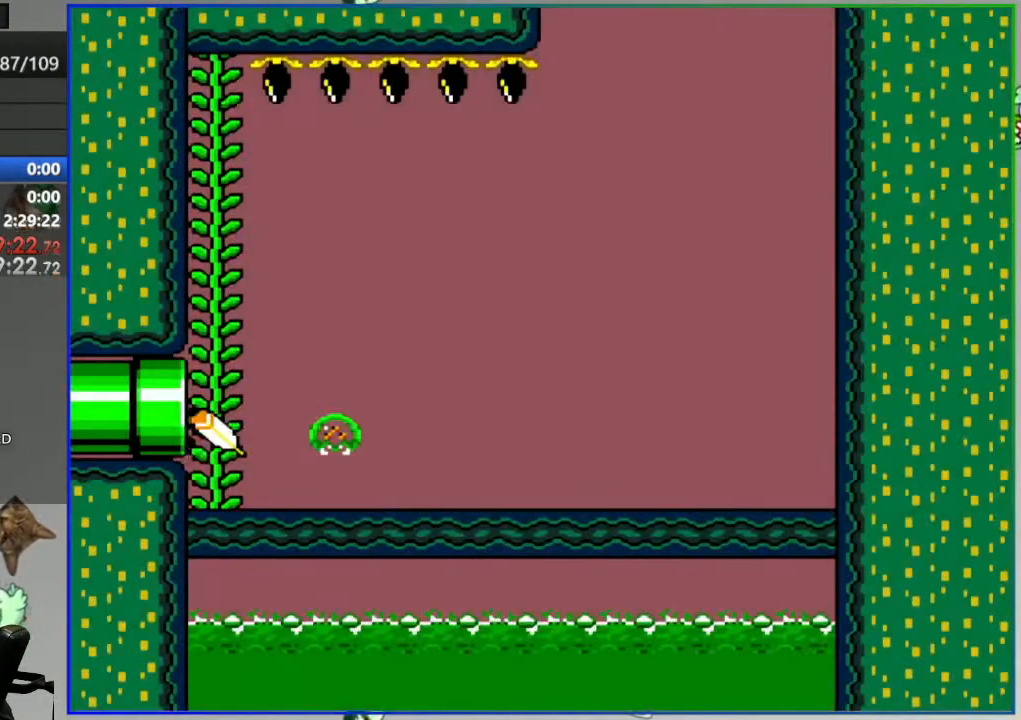
{"buttons": ["Y"], "events": []}